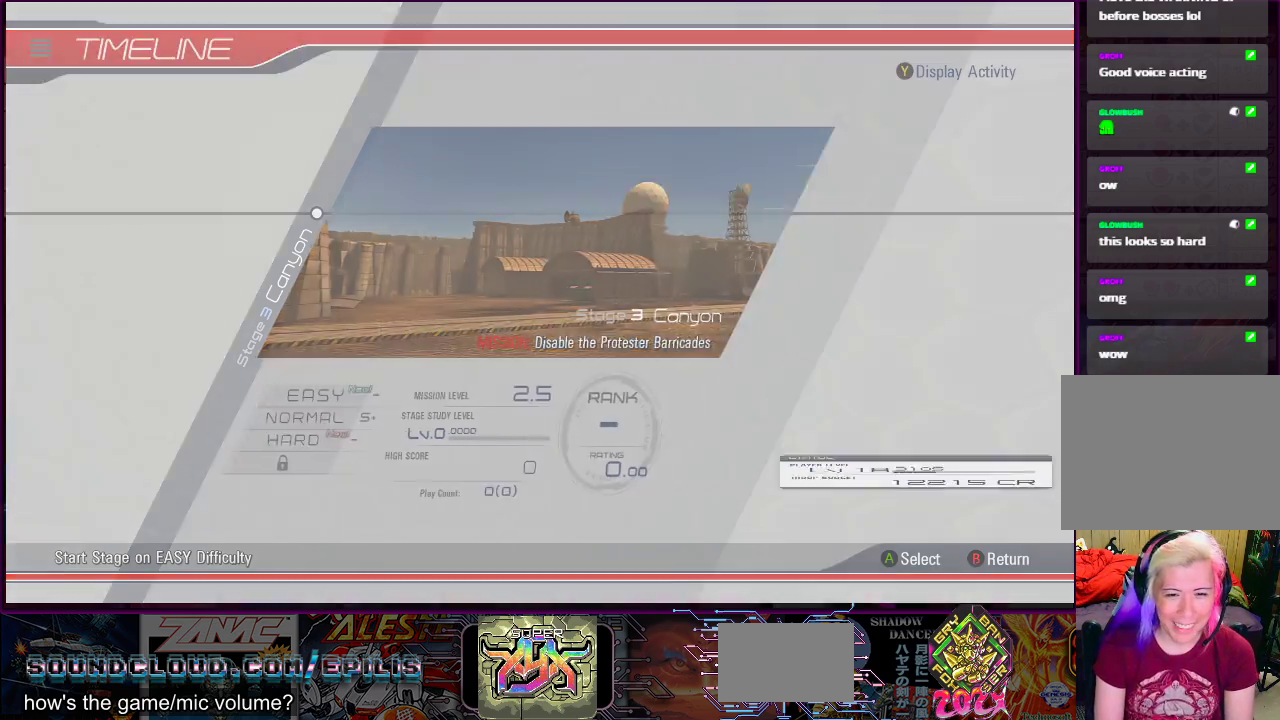
Gameplay with a controller (PlayStation layout); each line is a JSON object with the inputs held at the frame after it. "events" lists button and stick changes between this image and that frame as [ms after this image, input, new state], when the widget could be followed in between. Not read: L3 R3 left_stick.
{"buttons": [], "right_stick": "center", "events": [[133, "CROSS", "up"]]}
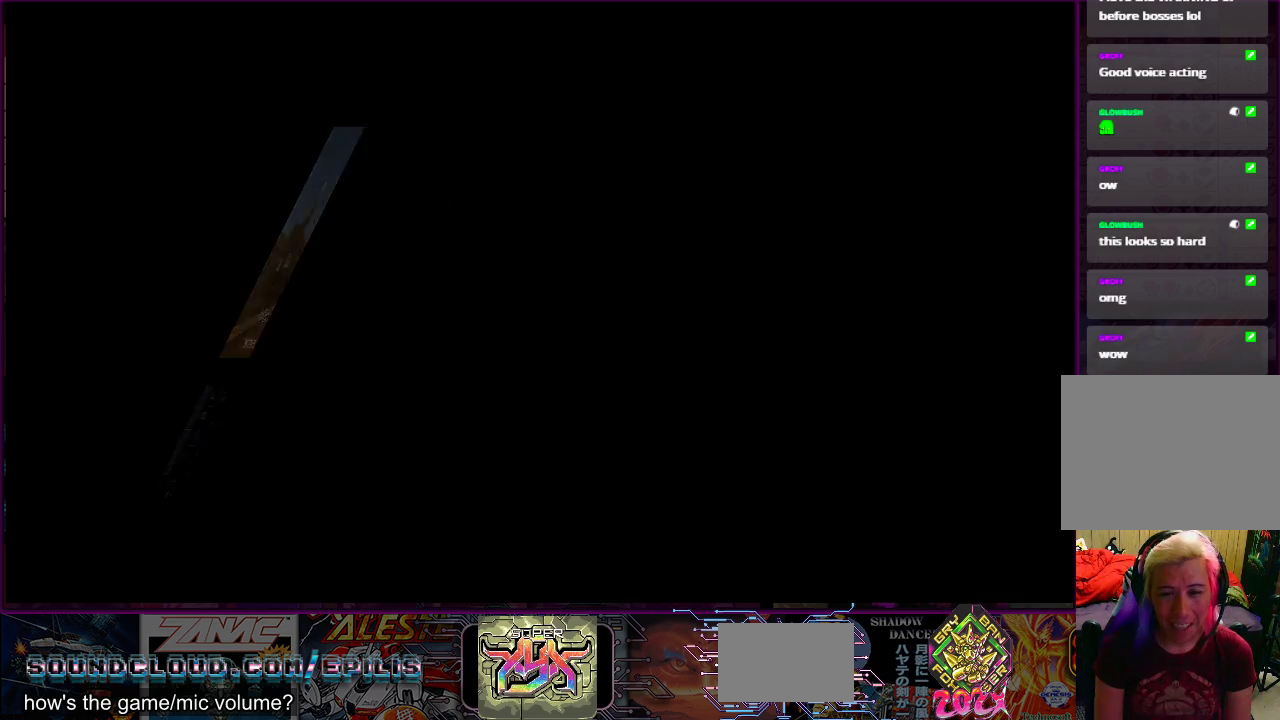
{"buttons": [], "right_stick": "center", "events": []}
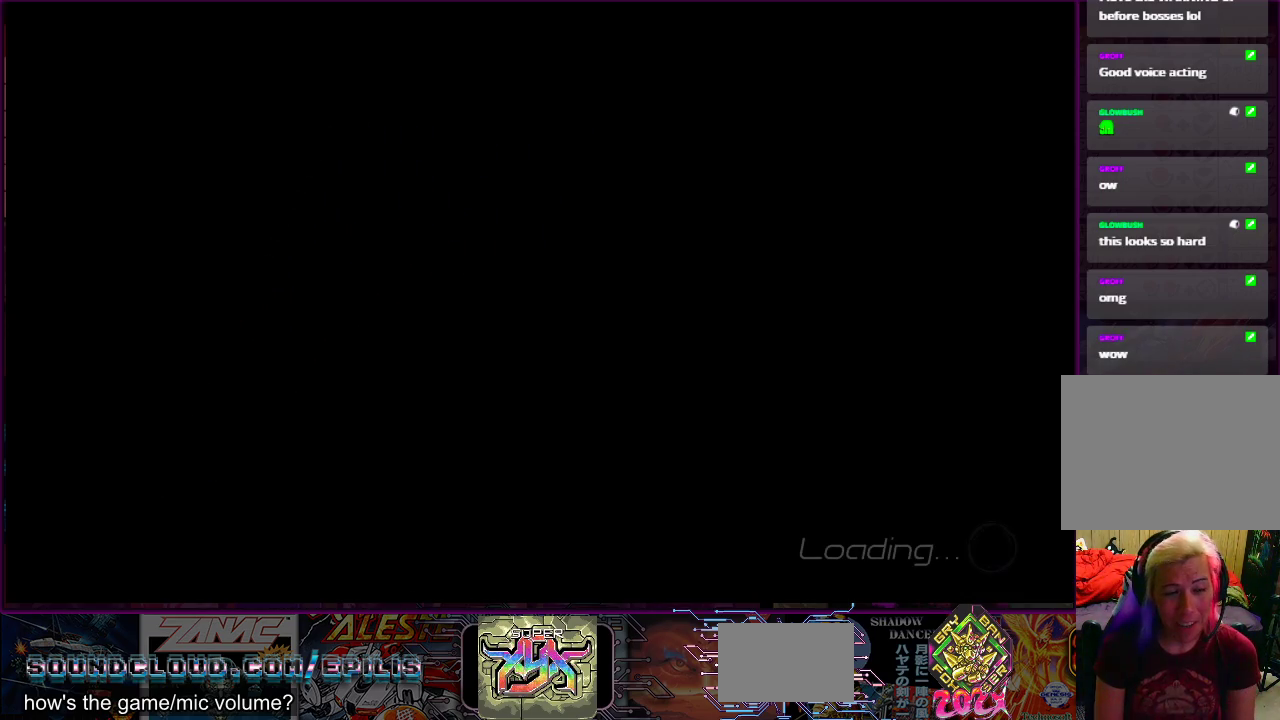
{"buttons": [], "right_stick": "center", "events": []}
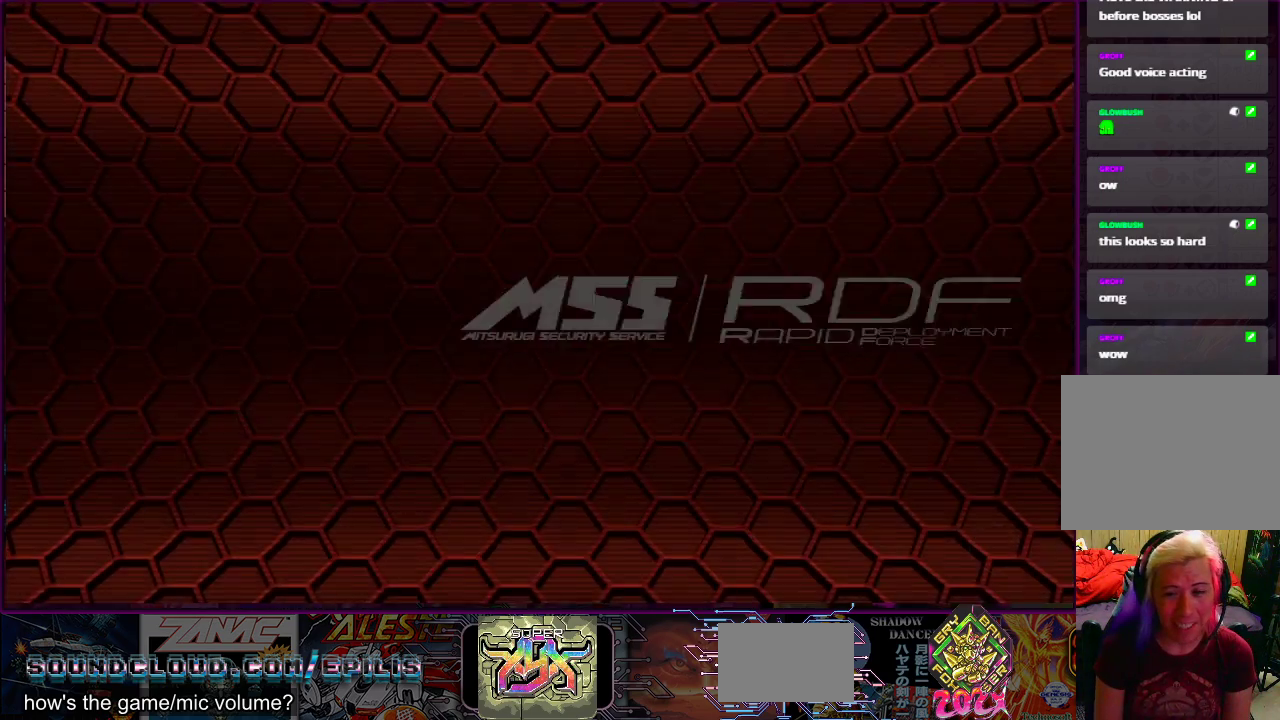
{"buttons": [], "right_stick": "center", "events": []}
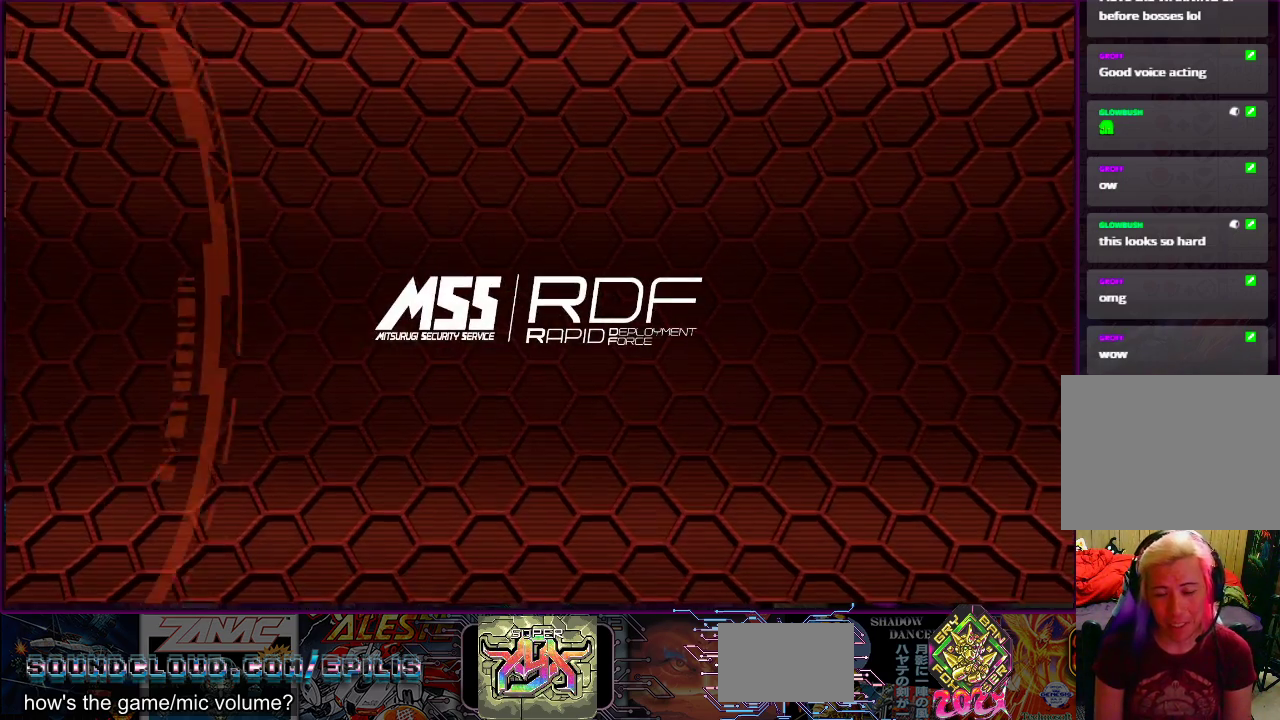
{"buttons": [], "right_stick": "center", "events": []}
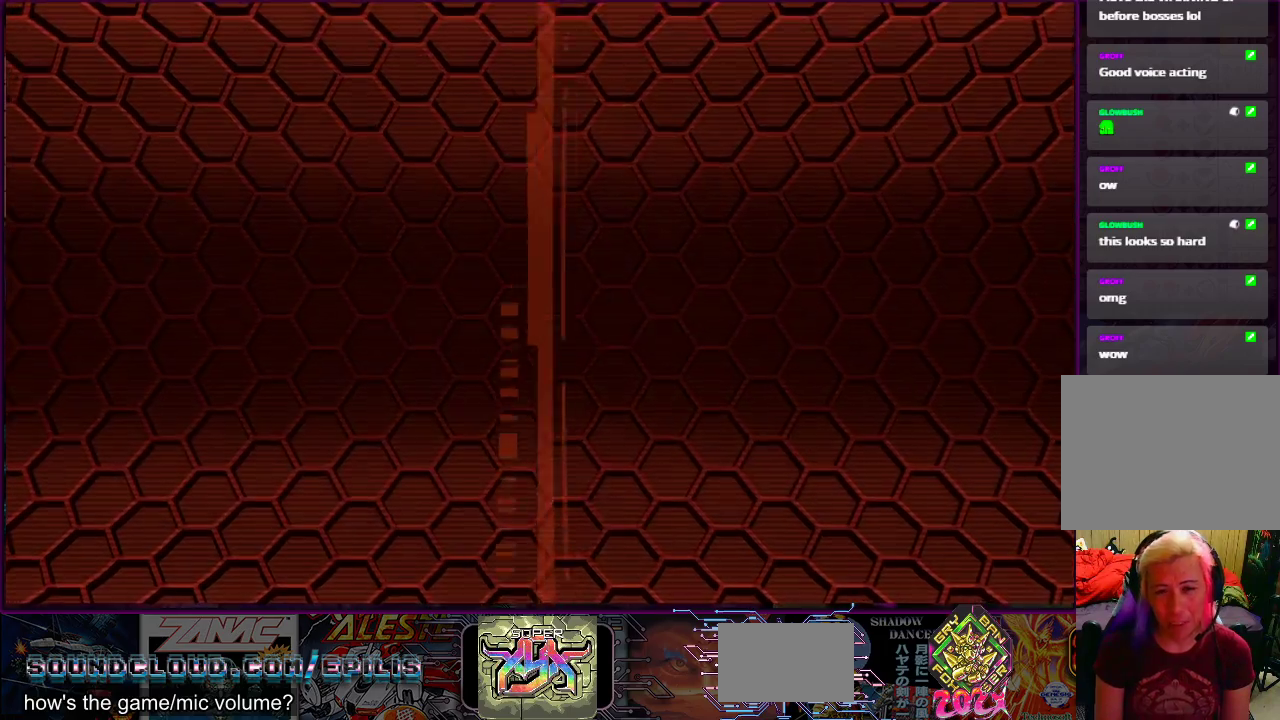
{"buttons": [], "right_stick": "center", "events": []}
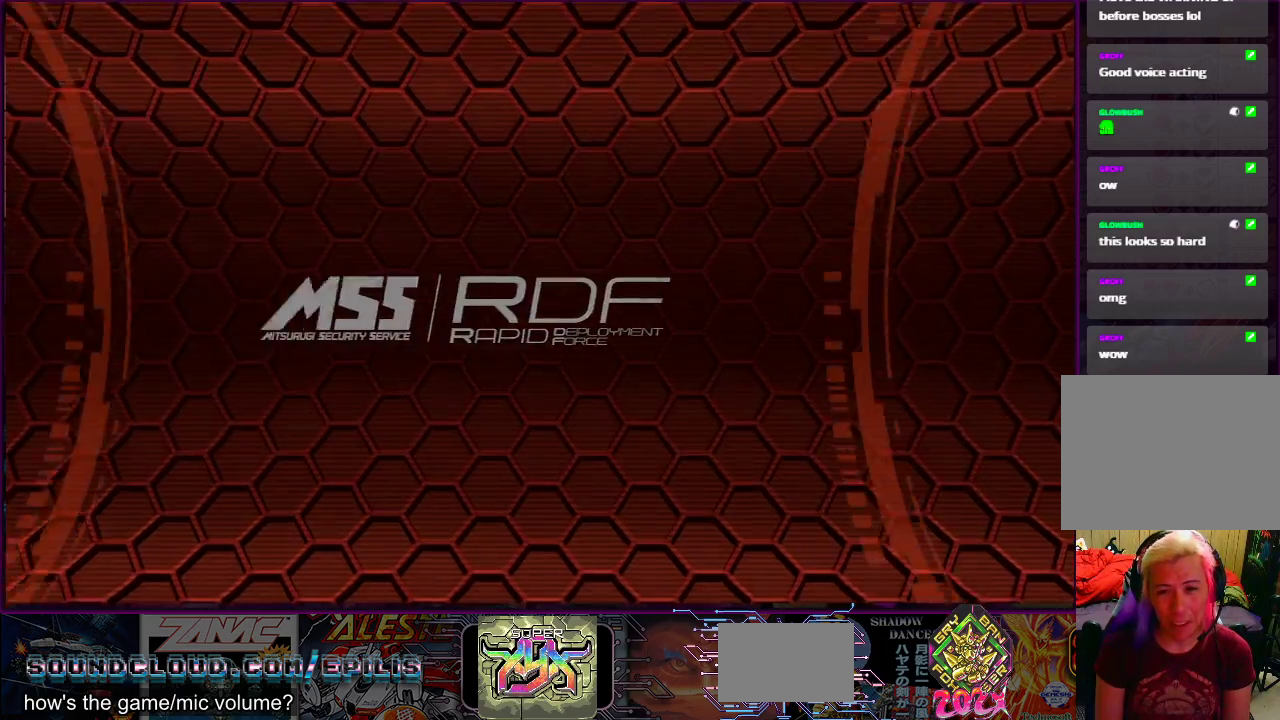
{"buttons": [], "right_stick": "center", "events": []}
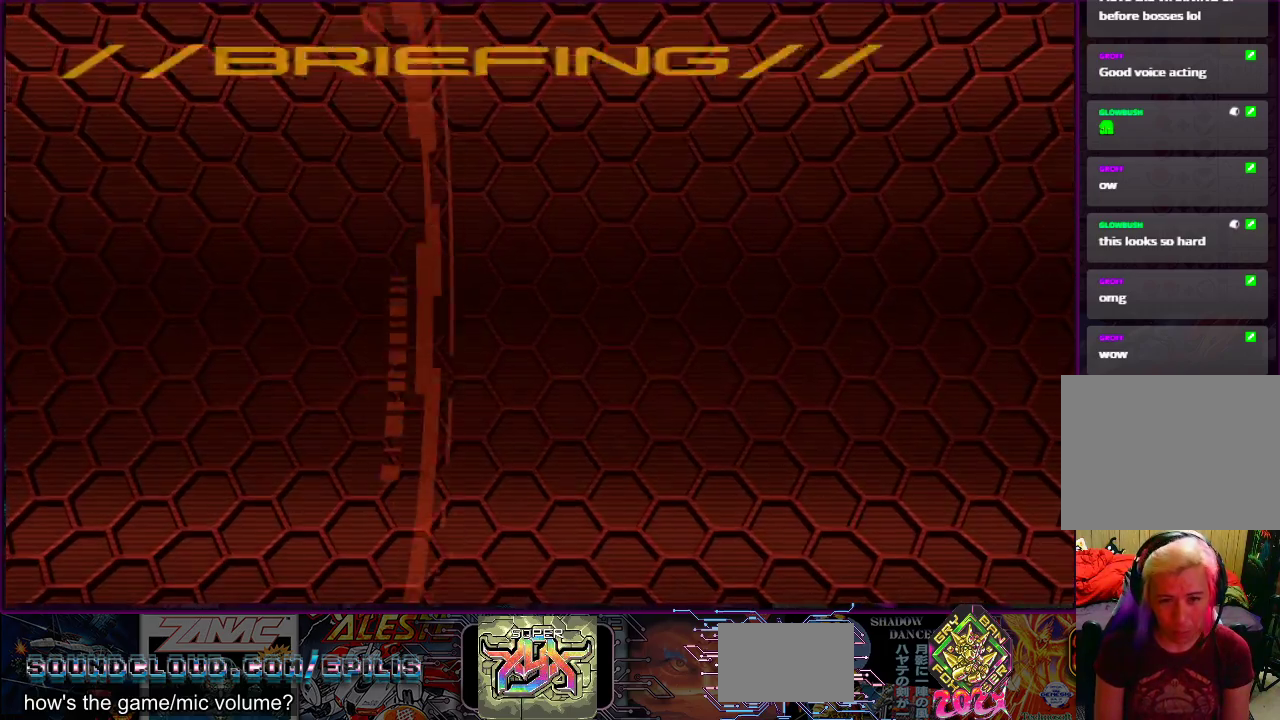
{"buttons": [], "right_stick": "center", "events": []}
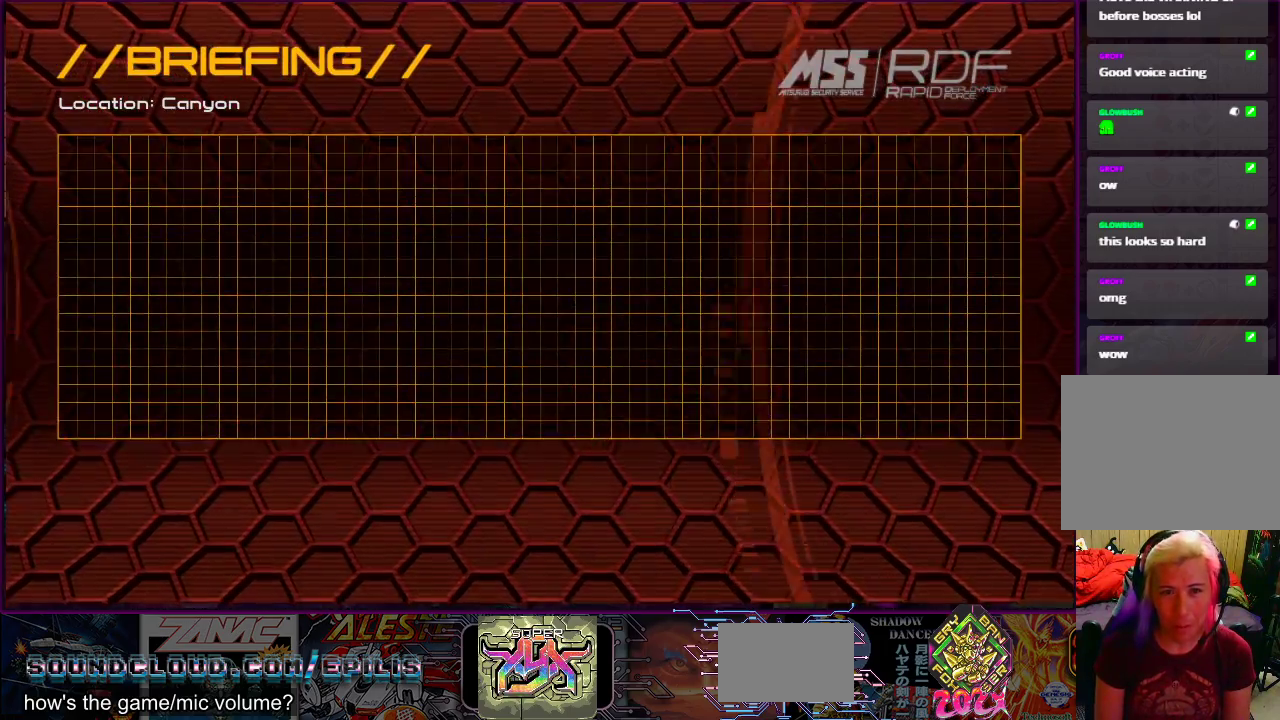
{"buttons": [], "right_stick": "center", "events": []}
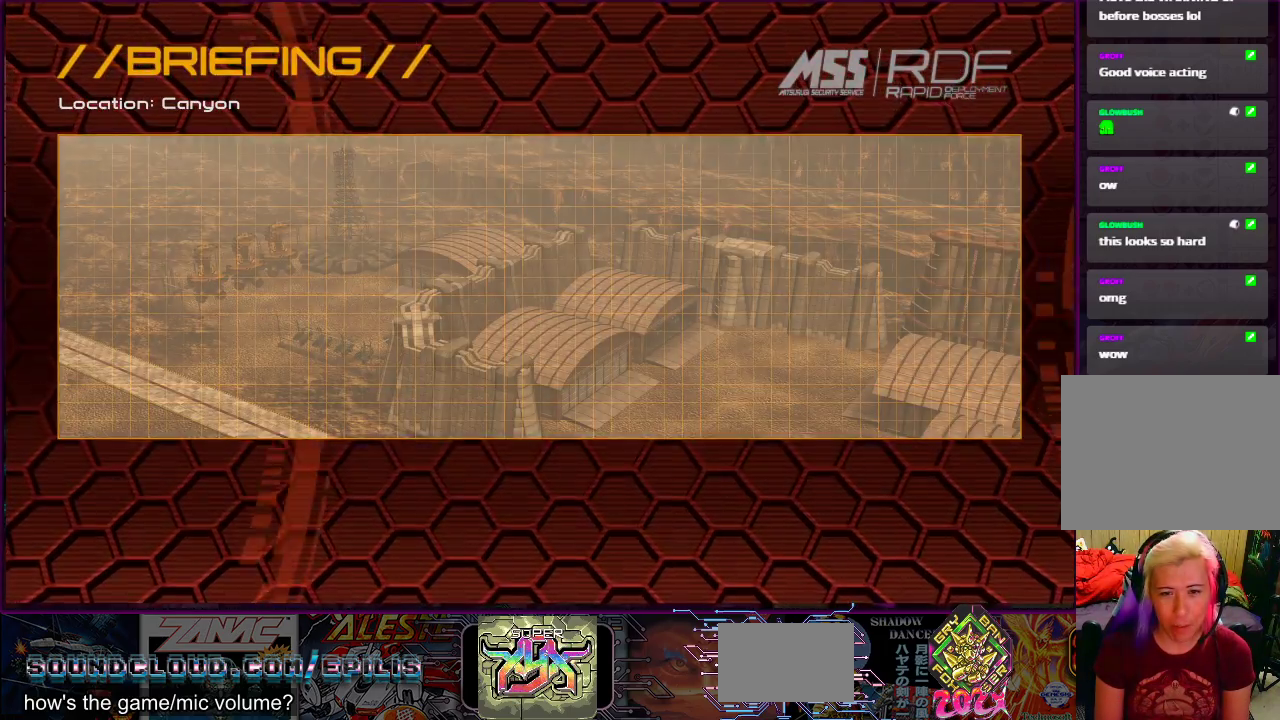
{"buttons": [], "right_stick": "center", "events": []}
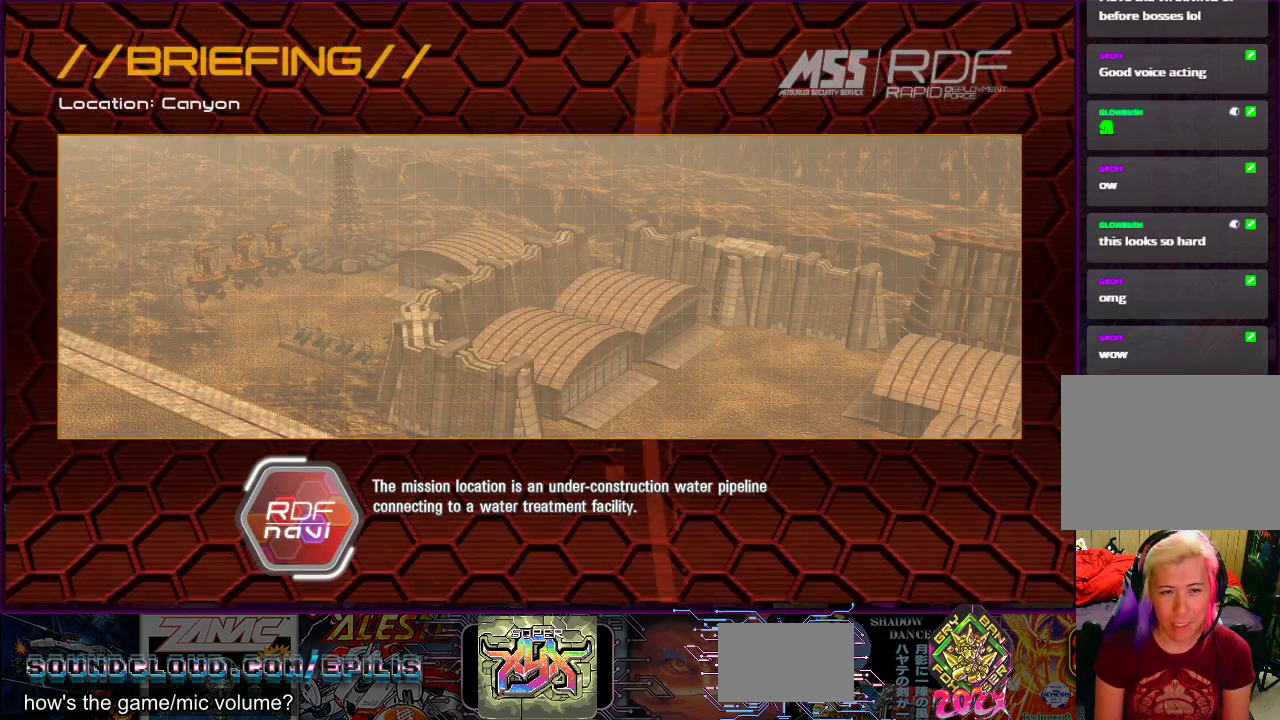
{"buttons": ["CROSS"], "right_stick": "center", "events": [[217, "CROSS", "down"]]}
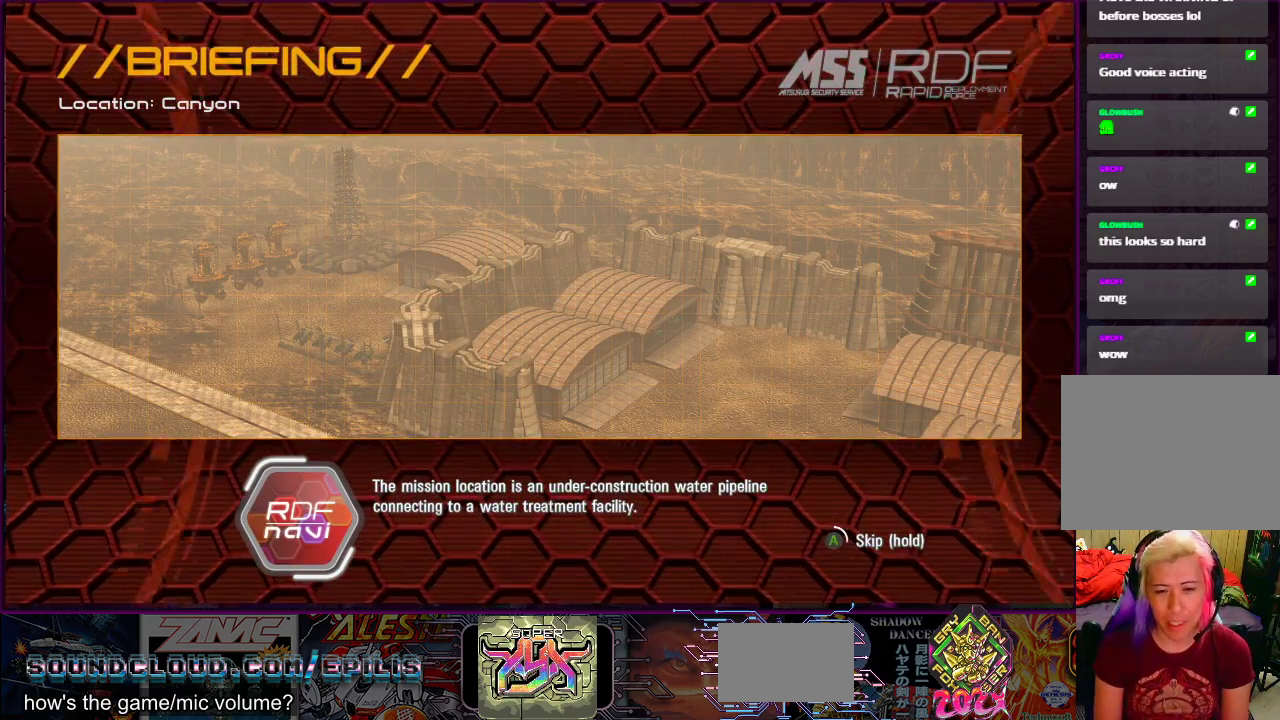
{"buttons": ["CROSS"], "right_stick": "center", "events": []}
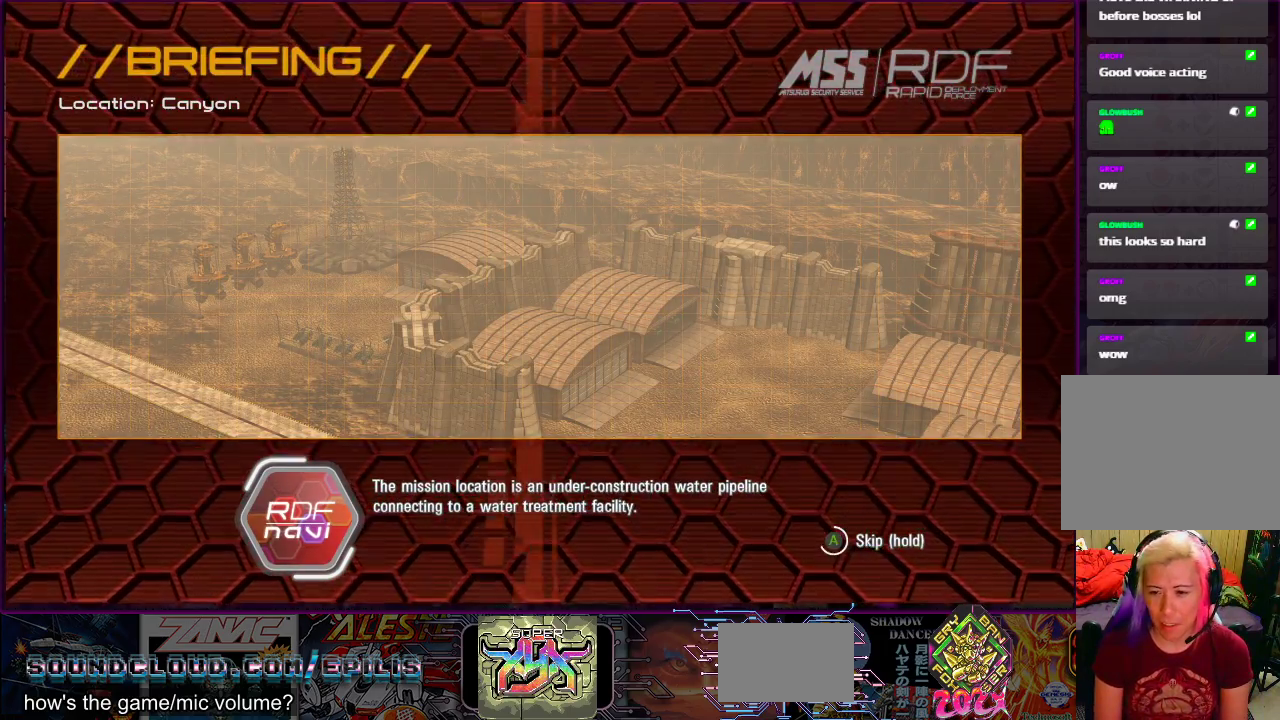
{"buttons": ["CROSS"], "right_stick": "center", "events": []}
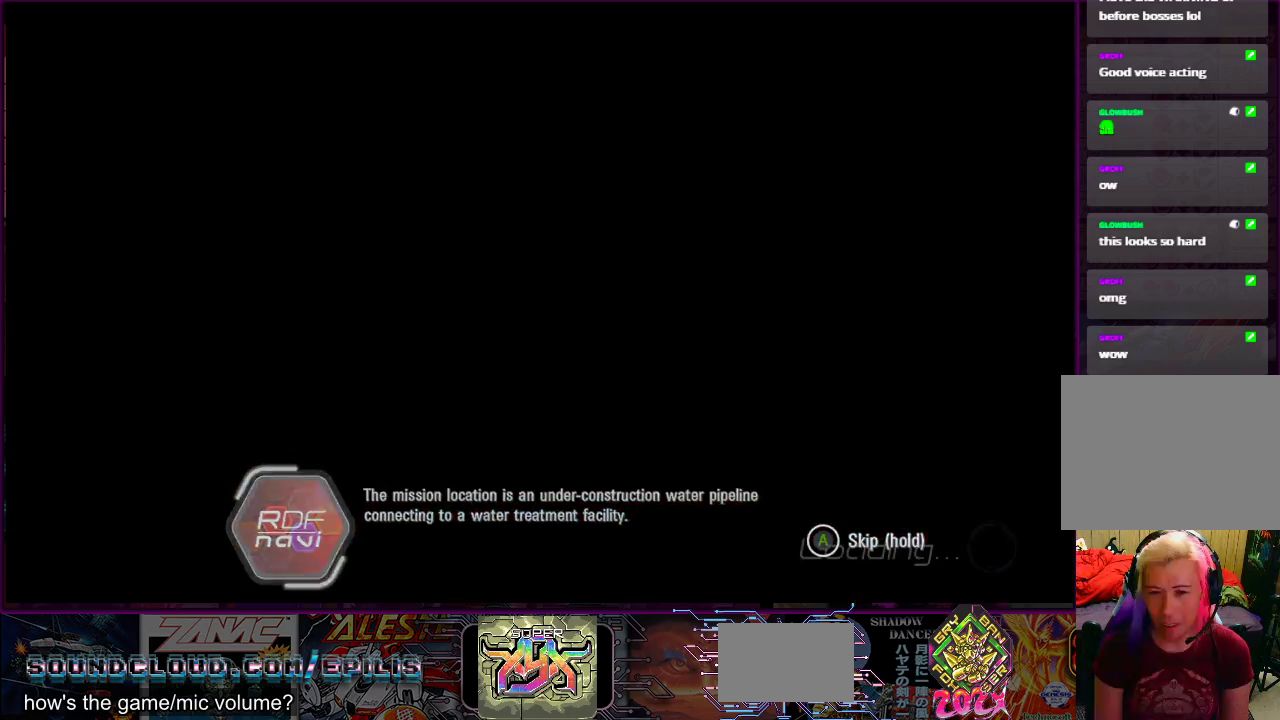
{"buttons": [], "right_stick": "center", "events": [[83, "CROSS", "up"]]}
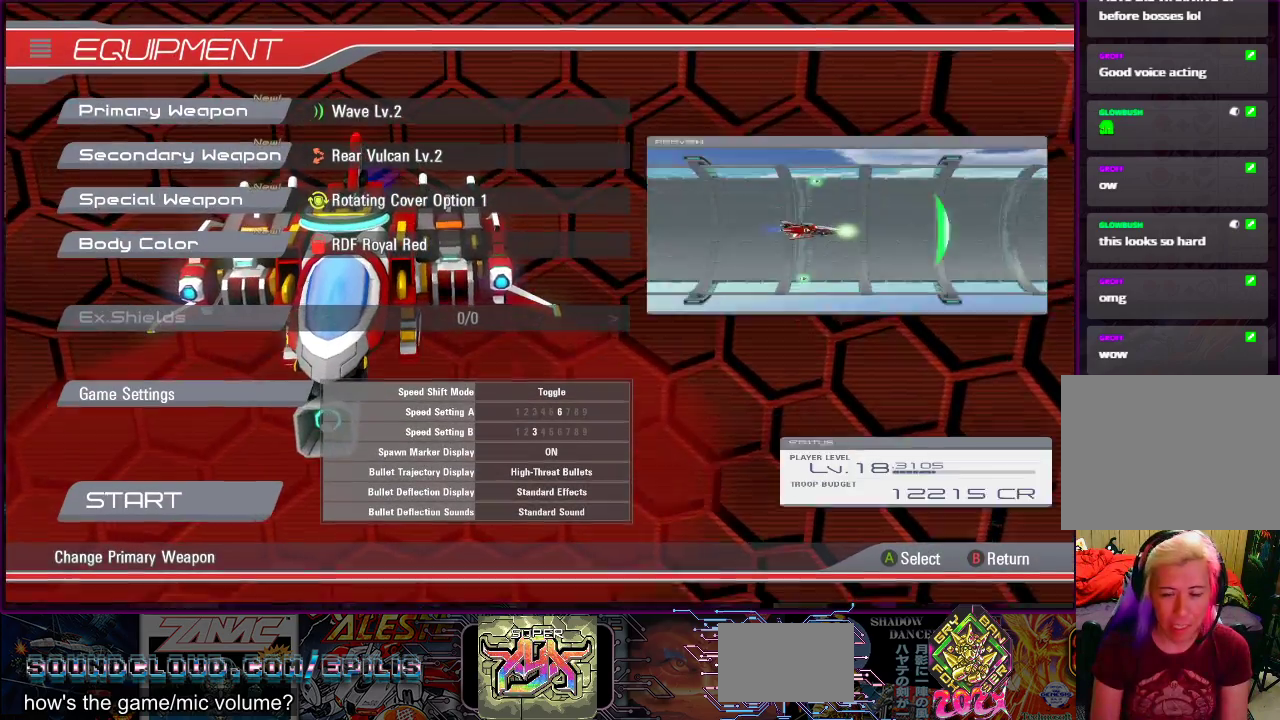
{"buttons": [], "right_stick": "center", "events": []}
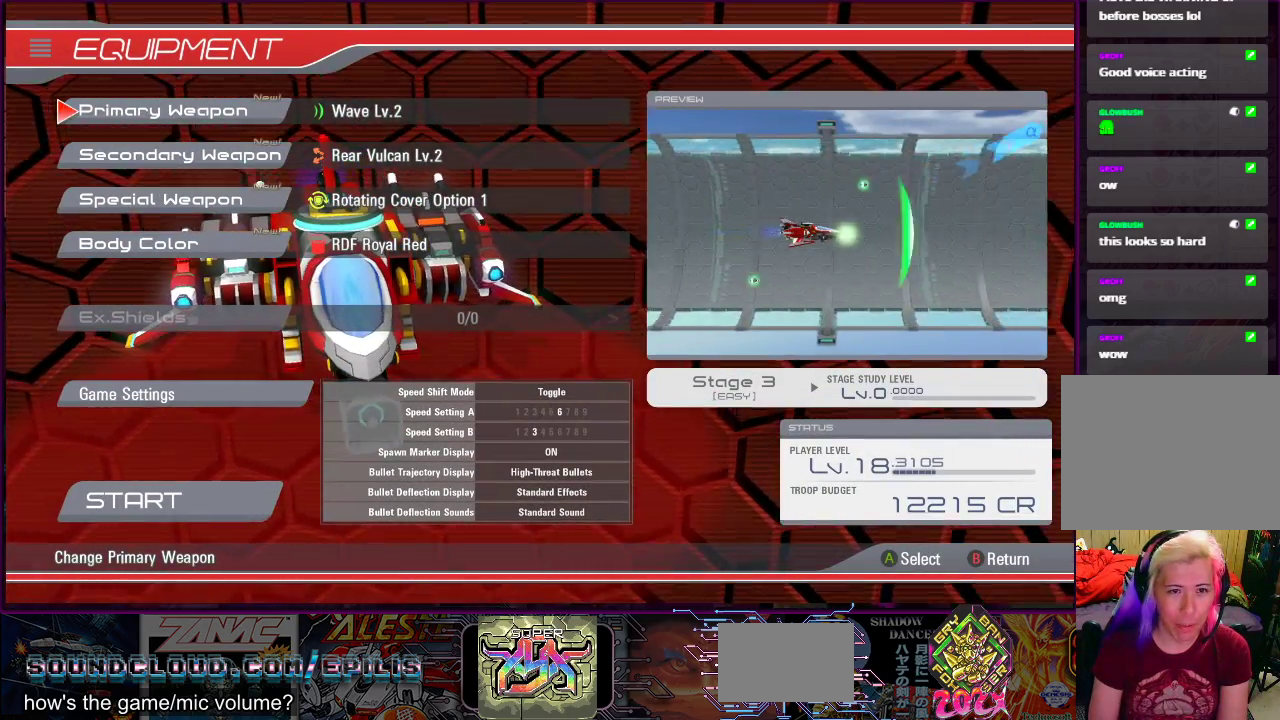
{"buttons": [], "right_stick": "center", "events": []}
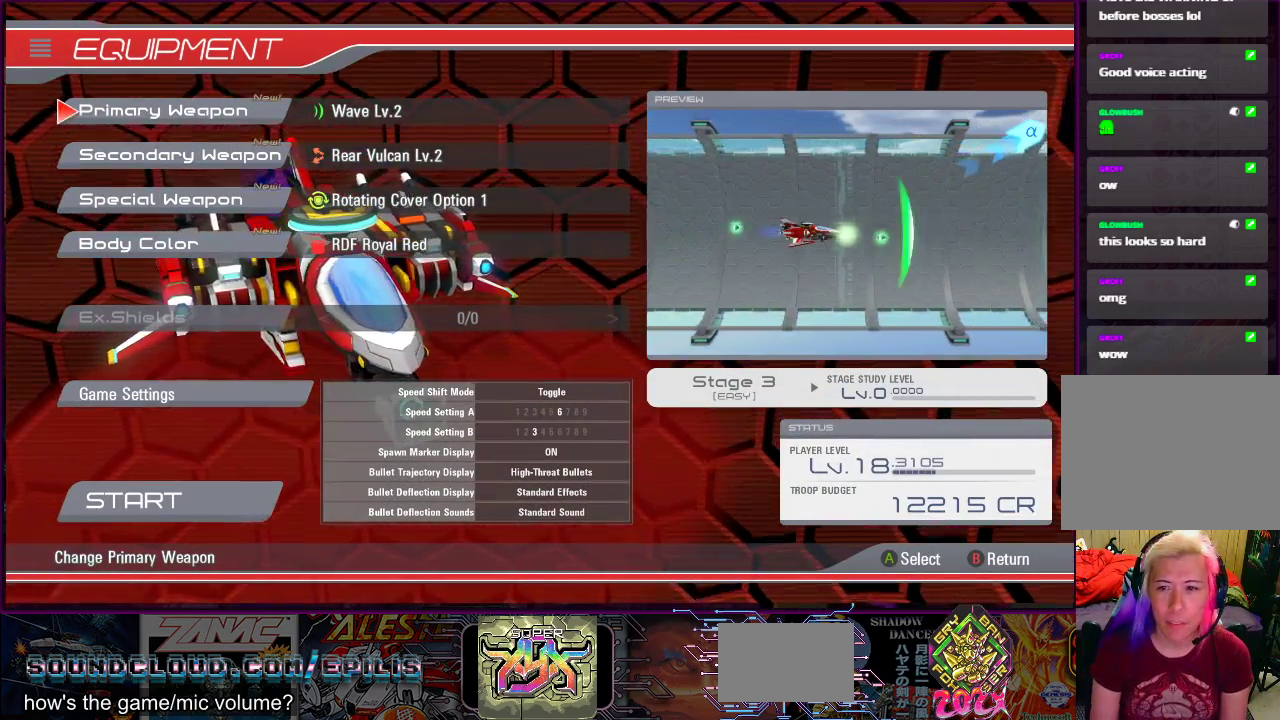
{"buttons": [], "right_stick": "center", "events": [[67, "CROSS", "down"], [200, "CROSS", "up"]]}
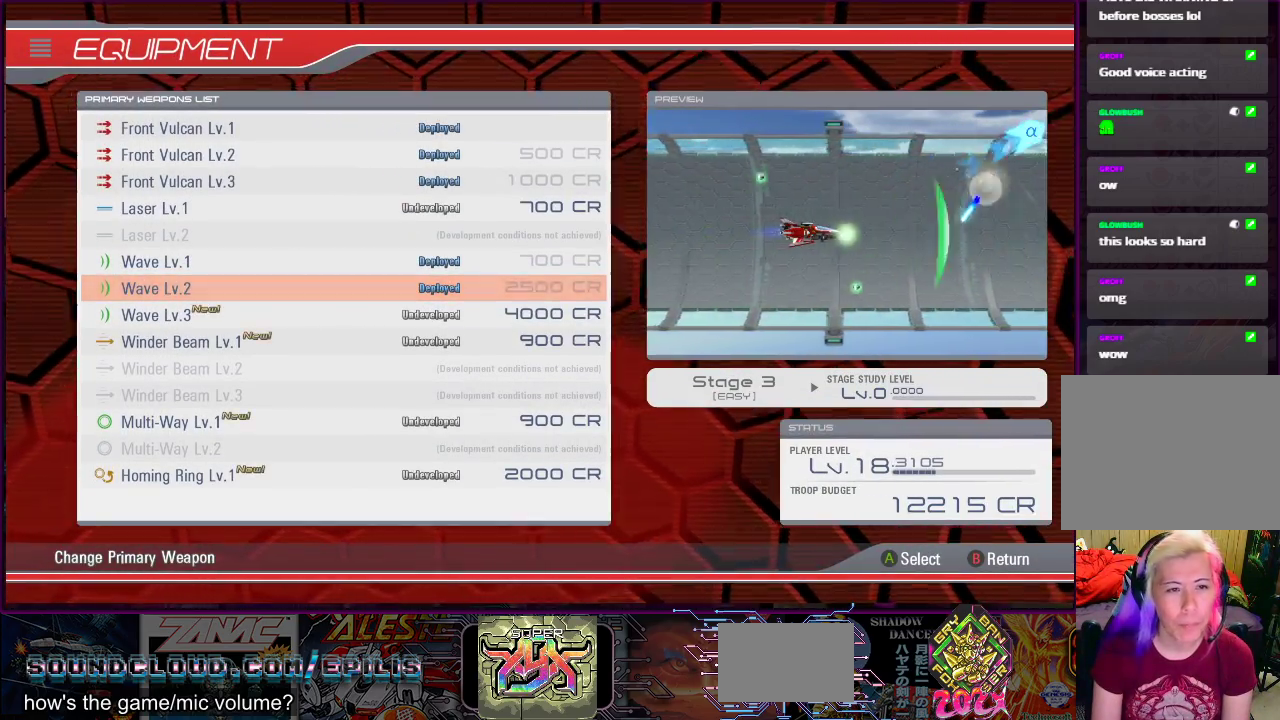
{"buttons": ["DPAD_DOWN"], "right_stick": "center", "events": [[483, "DPAD_DOWN", "down"]]}
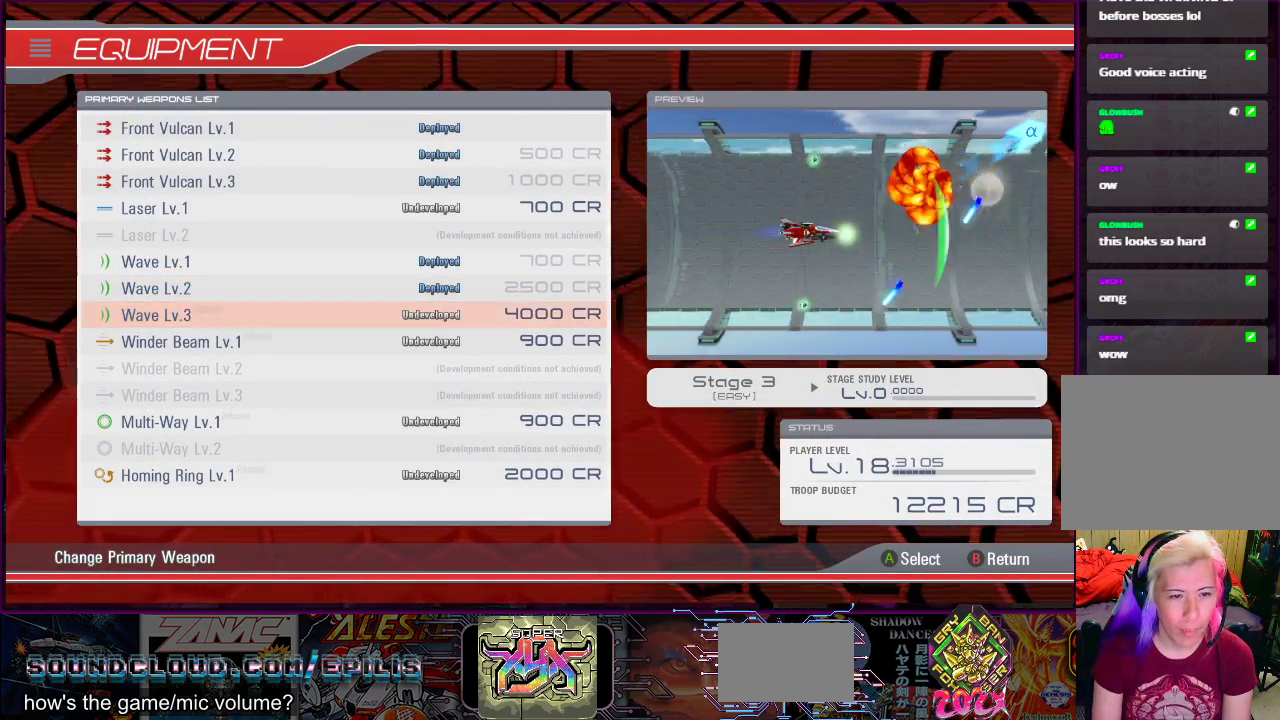
{"buttons": [], "right_stick": "center", "events": [[117, "DPAD_DOWN", "up"], [217, "DPAD_DOWN", "down"], [317, "DPAD_DOWN", "up"]]}
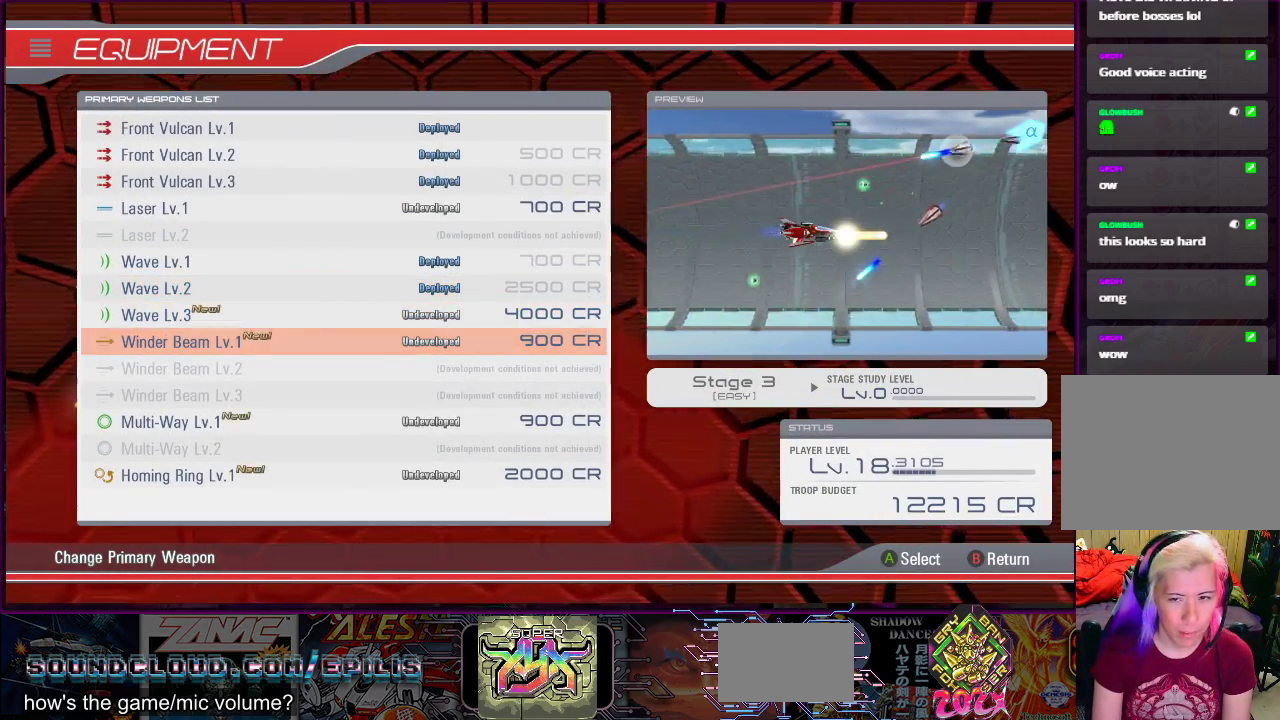
{"buttons": [], "right_stick": "center", "events": [[367, "DPAD_DOWN", "down"], [483, "DPAD_DOWN", "up"]]}
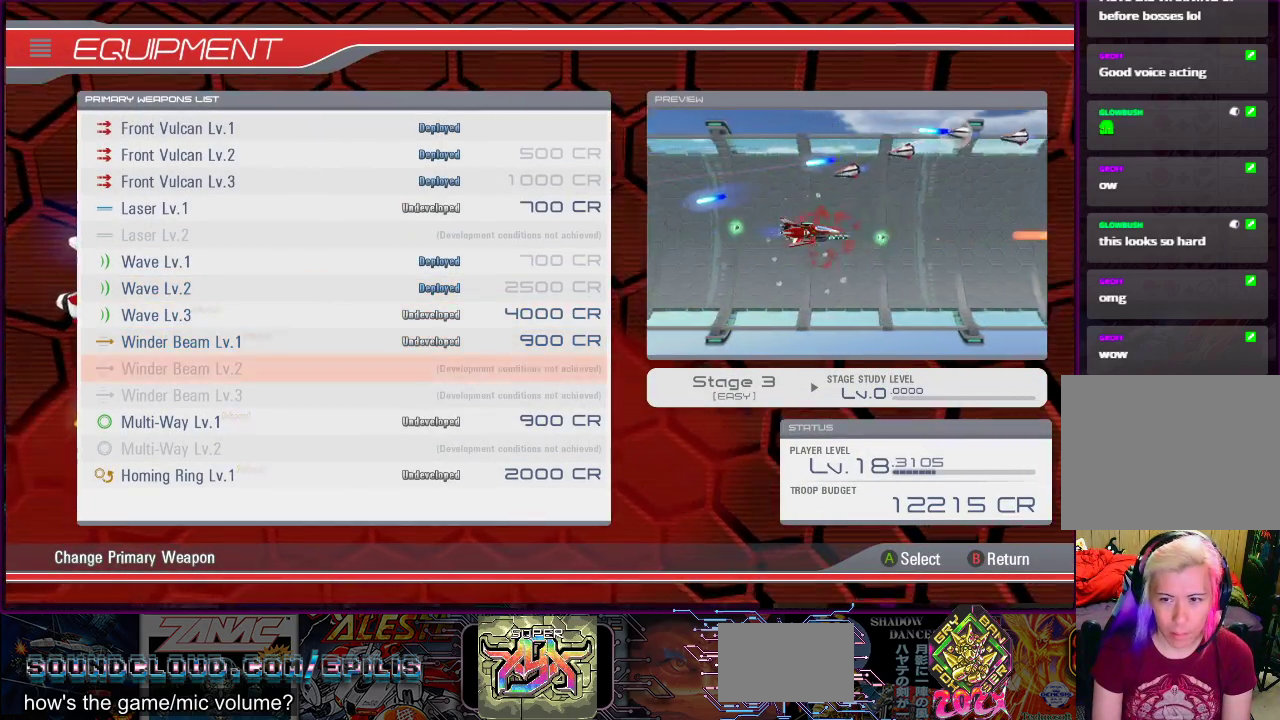
{"buttons": ["DPAD_DOWN"], "right_stick": "center", "events": [[117, "DPAD_DOWN", "down"], [233, "DPAD_DOWN", "up"], [500, "DPAD_DOWN", "down"]]}
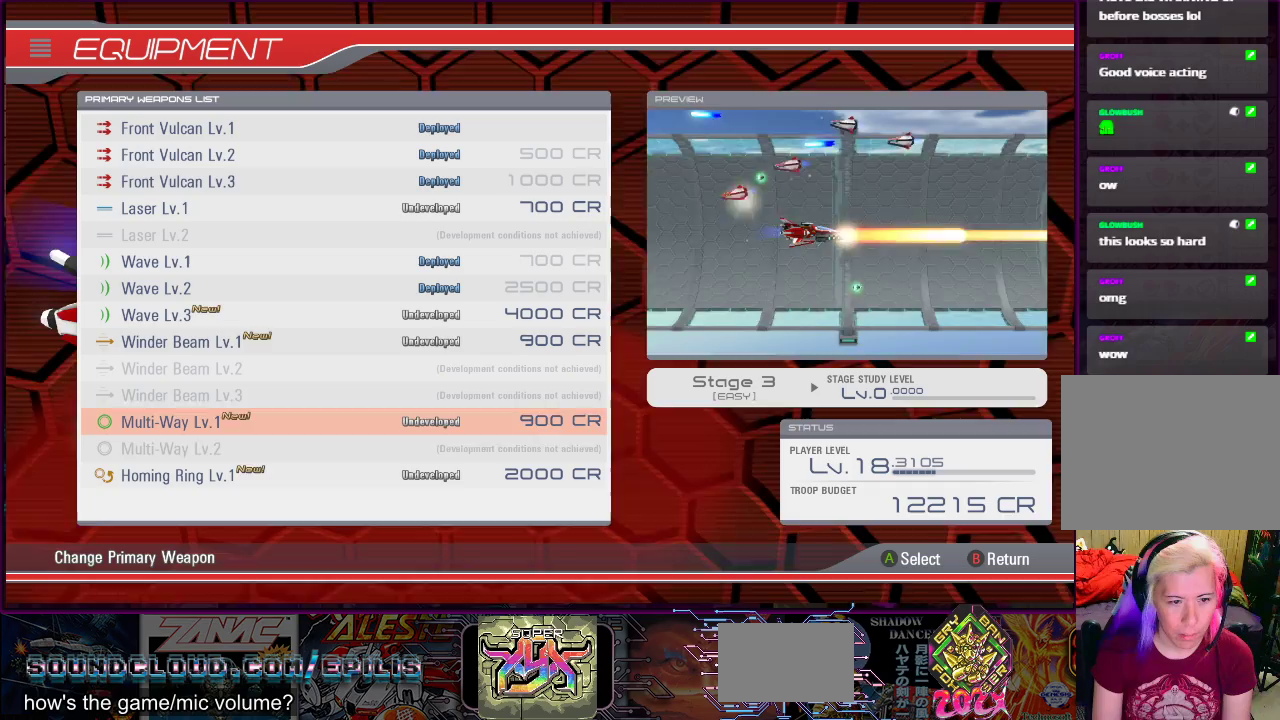
{"buttons": [], "right_stick": "center", "events": [[100, "DPAD_DOWN", "up"], [233, "DPAD_DOWN", "down"], [367, "DPAD_DOWN", "up"]]}
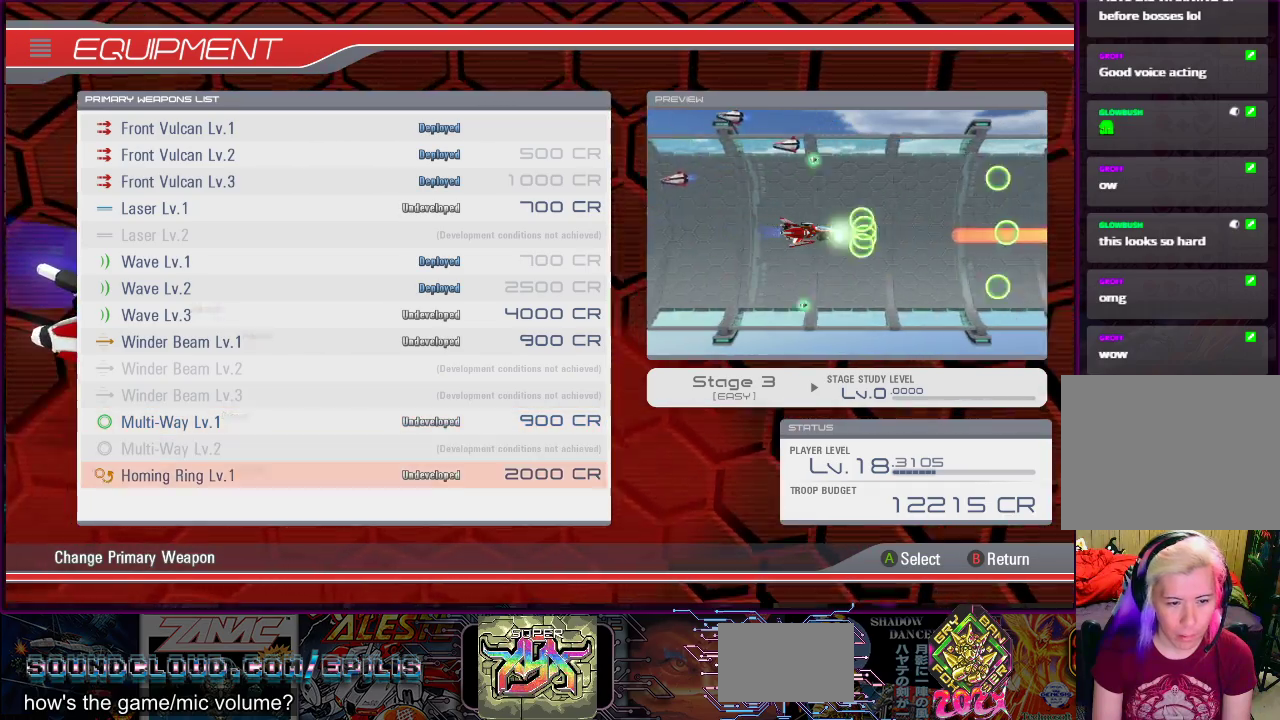
{"buttons": [], "right_stick": "center", "events": [[17, "DPAD_DOWN", "down"], [83, "DPAD_DOWN", "up"]]}